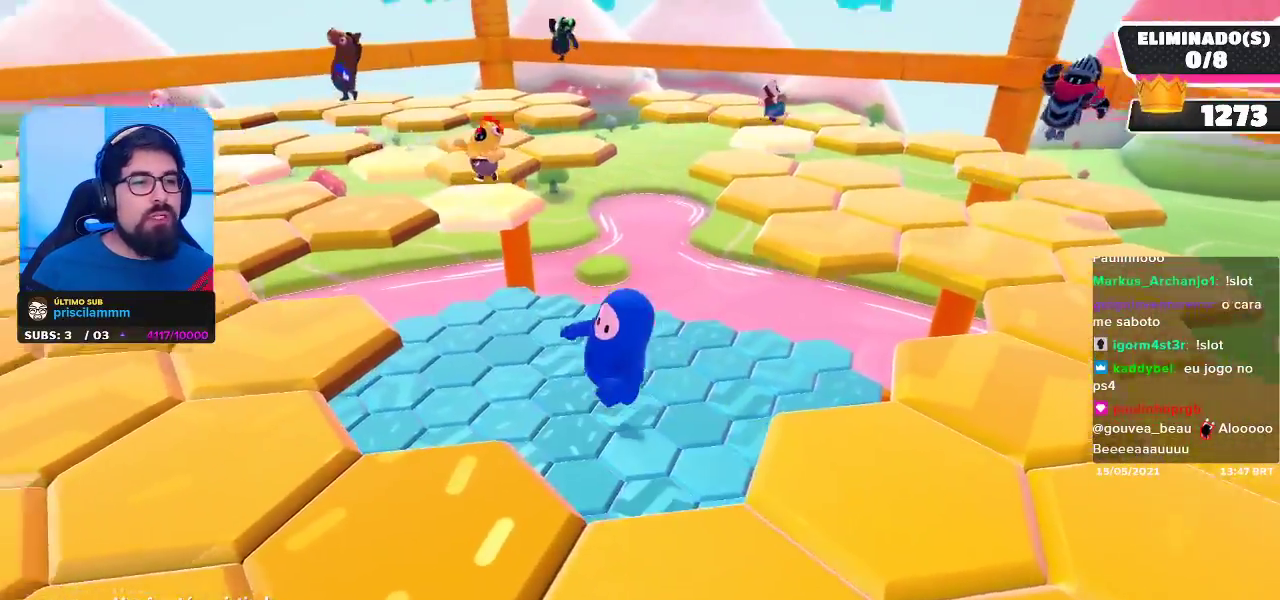
Gameplay with a controller (Xbox layout); each line is a JSON object with the inputs held at the frame after it. "events" lists button and stick changes between this image and that frame as [ms after this image, input, new state], when the widget could be followed in between. Not read: R3.
{"buttons": [], "left_stick": "center", "right_stick": "center", "events": [[133, "right_stick", "down-left"], [300, "right_stick", "center"]]}
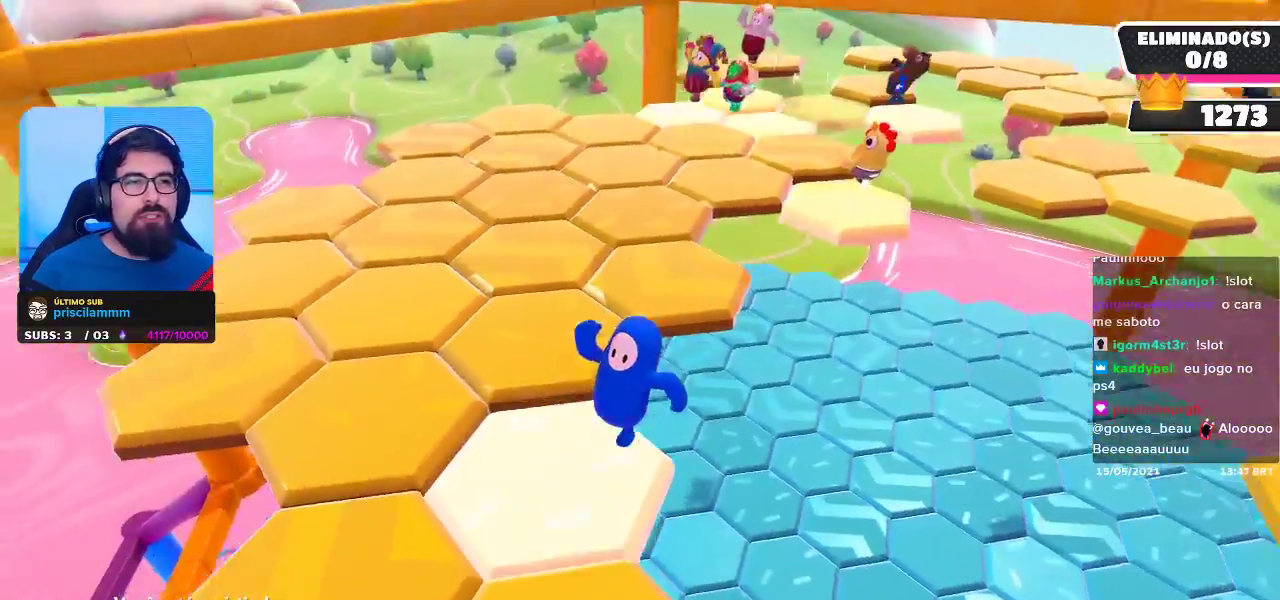
{"buttons": [], "left_stick": "center", "right_stick": "center", "events": []}
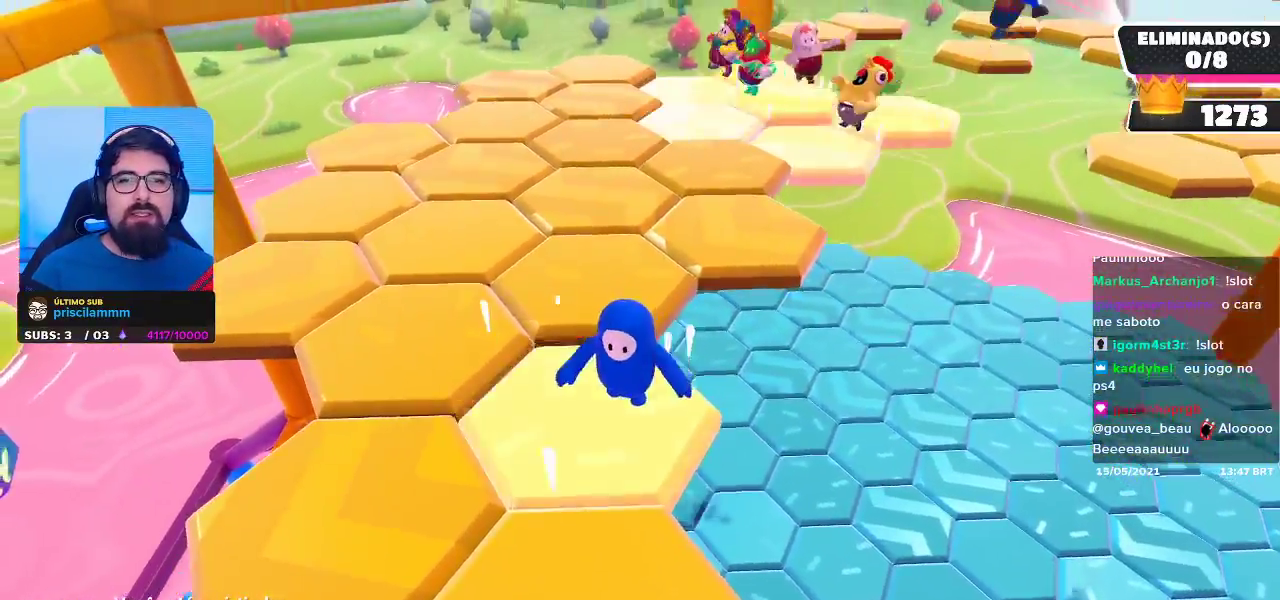
{"buttons": [], "left_stick": "center", "right_stick": "center", "events": [[67, "right_stick", "up"], [333, "right_stick", "center"]]}
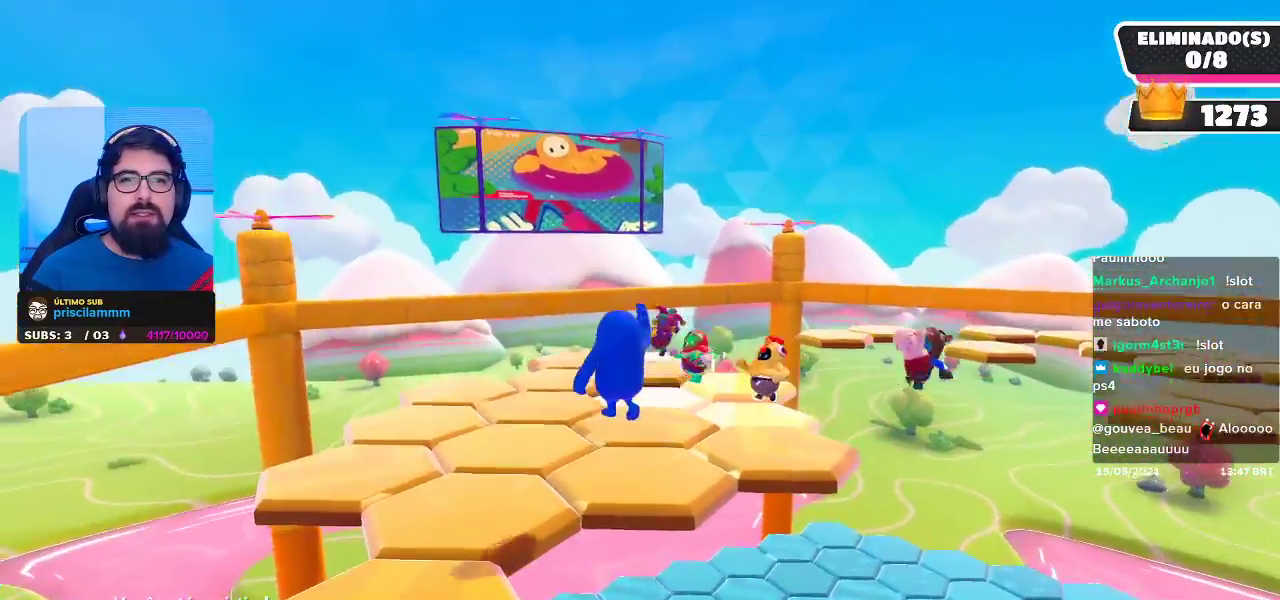
{"buttons": [], "left_stick": "center", "right_stick": "down-right", "events": [[333, "right_stick", "down-right"]]}
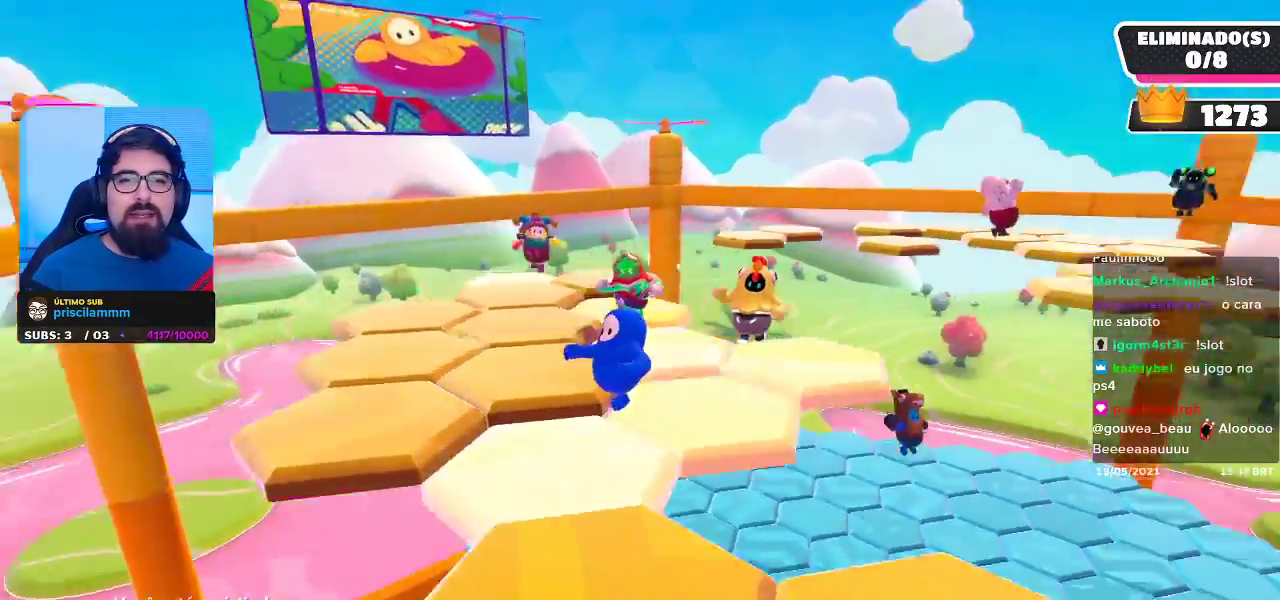
{"buttons": [], "left_stick": "center", "right_stick": "center", "events": [[267, "right_stick", "center"]]}
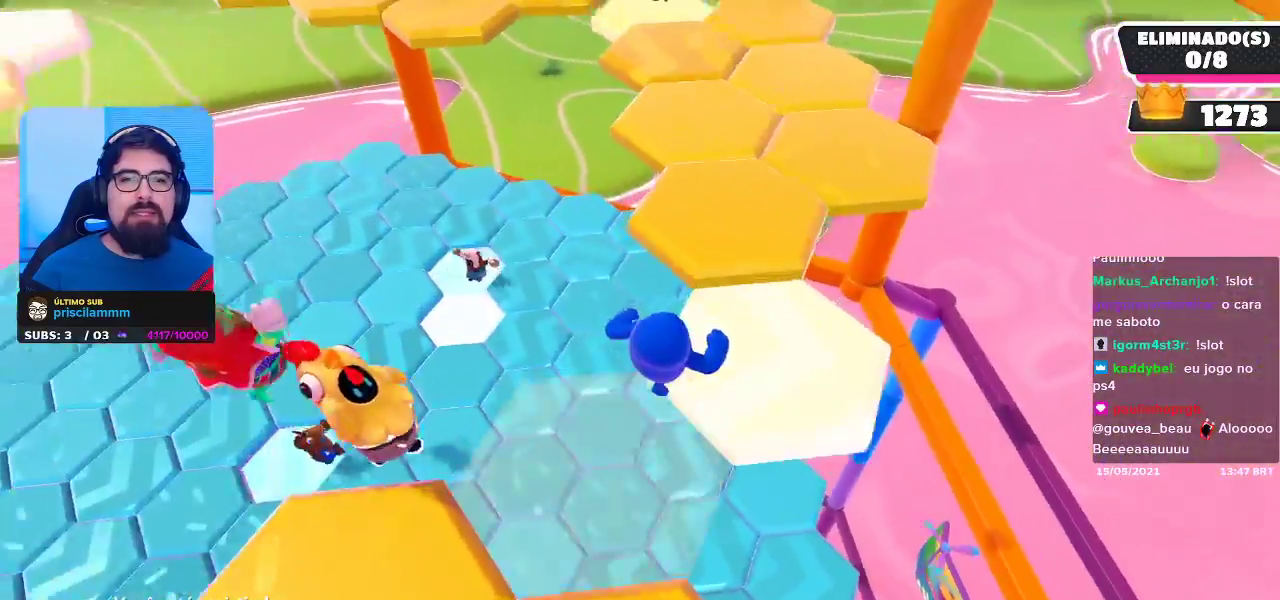
{"buttons": [], "left_stick": "center", "right_stick": "left", "events": [[333, "right_stick", "left"]]}
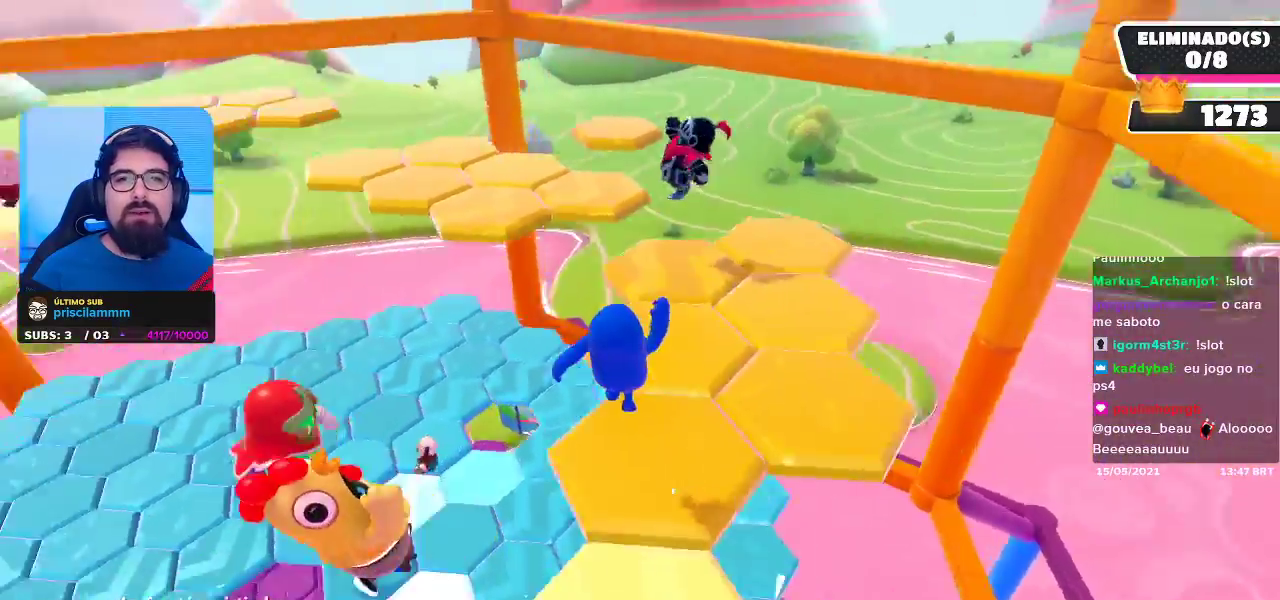
{"buttons": [], "left_stick": "center", "right_stick": "center", "events": [[33, "right_stick", "center"]]}
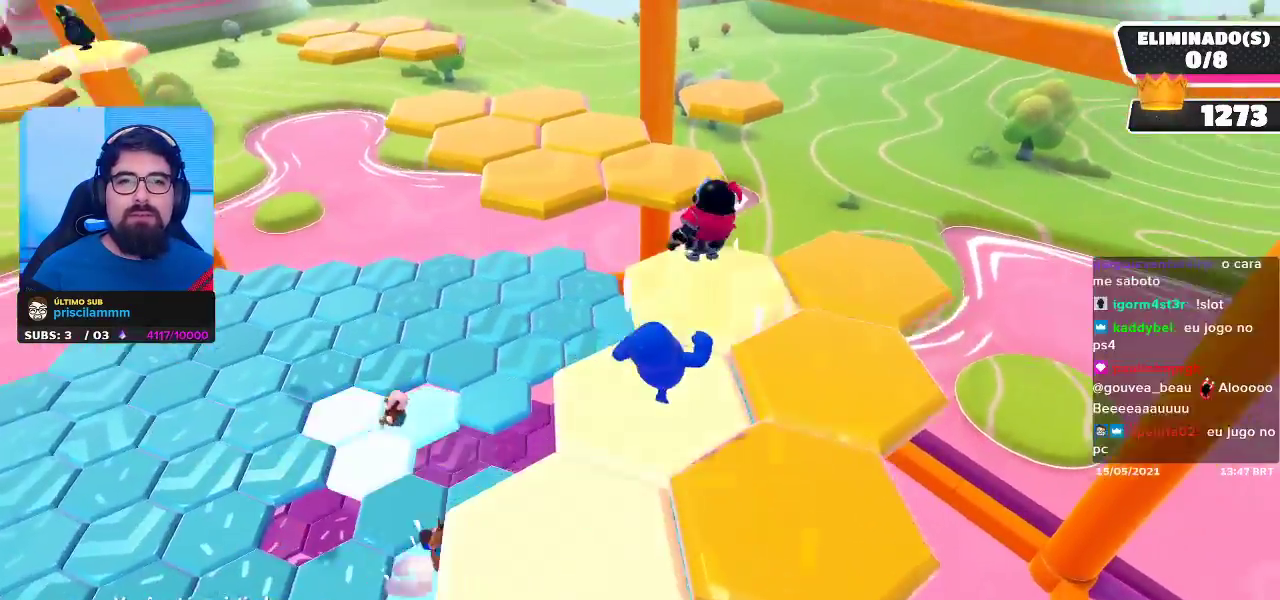
{"buttons": [], "left_stick": "center", "right_stick": "left", "events": [[500, "right_stick", "left"]]}
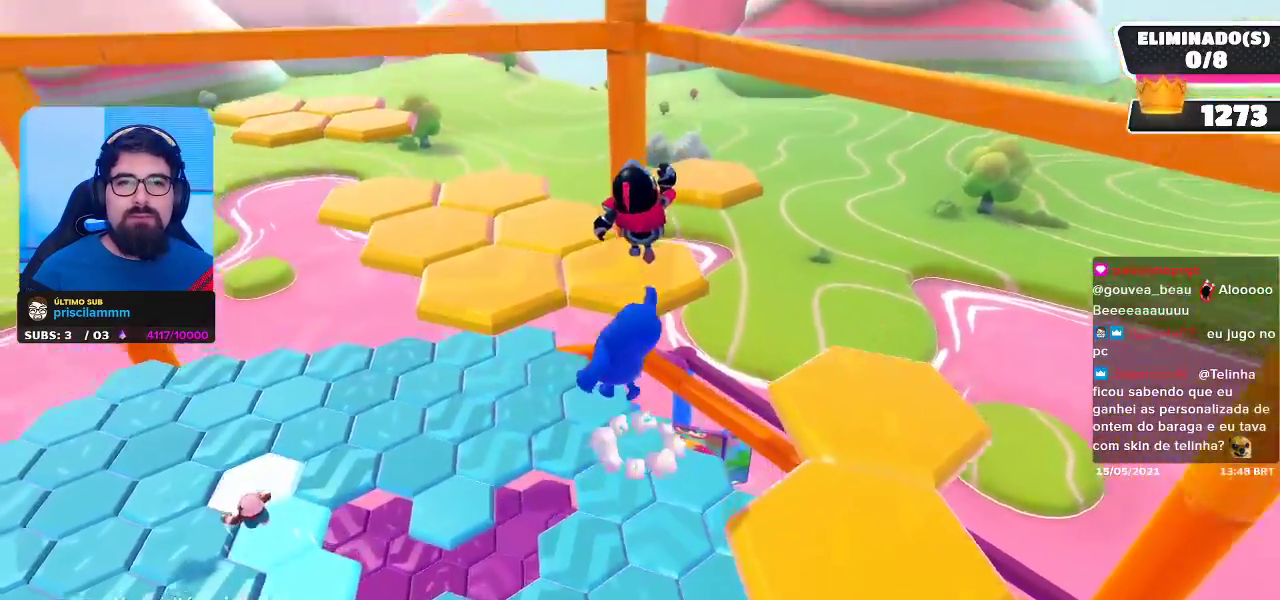
{"buttons": [], "left_stick": "center", "right_stick": "center", "events": [[183, "right_stick", "center"]]}
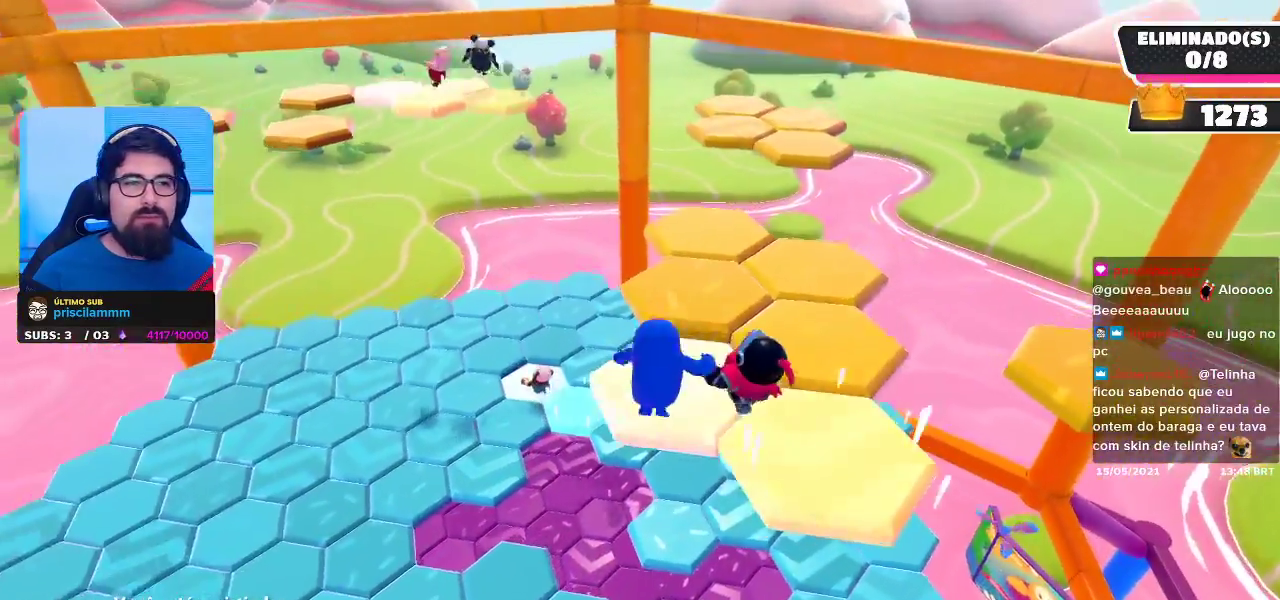
{"buttons": [], "left_stick": "center", "right_stick": "center", "events": []}
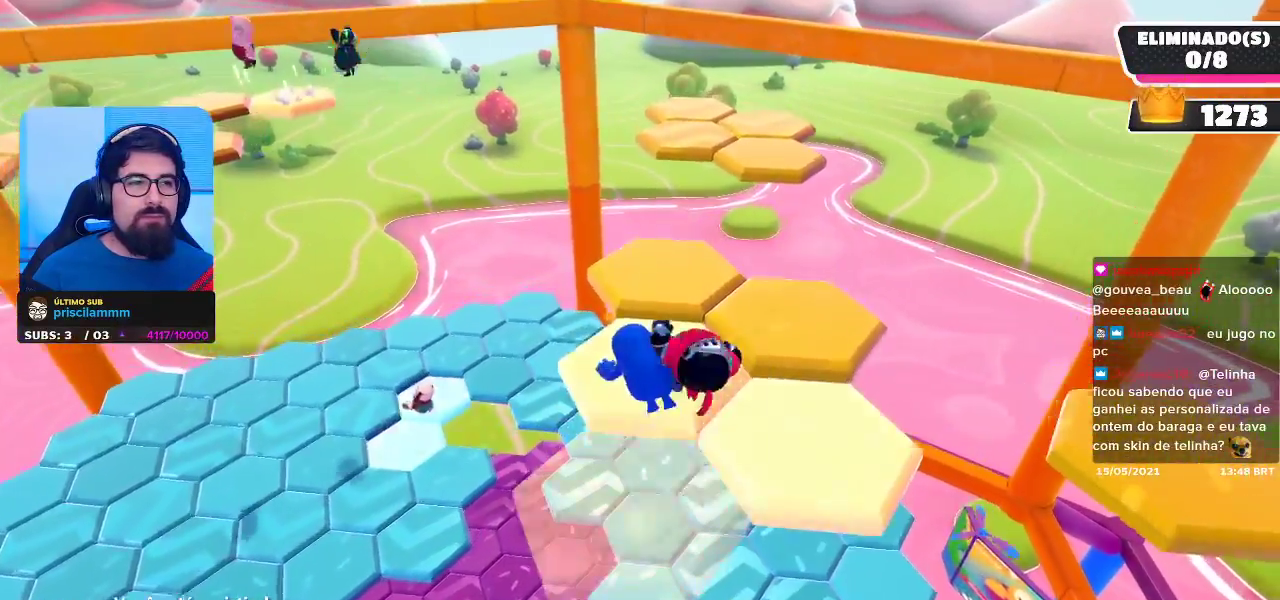
{"buttons": [], "left_stick": "center", "right_stick": "center", "events": []}
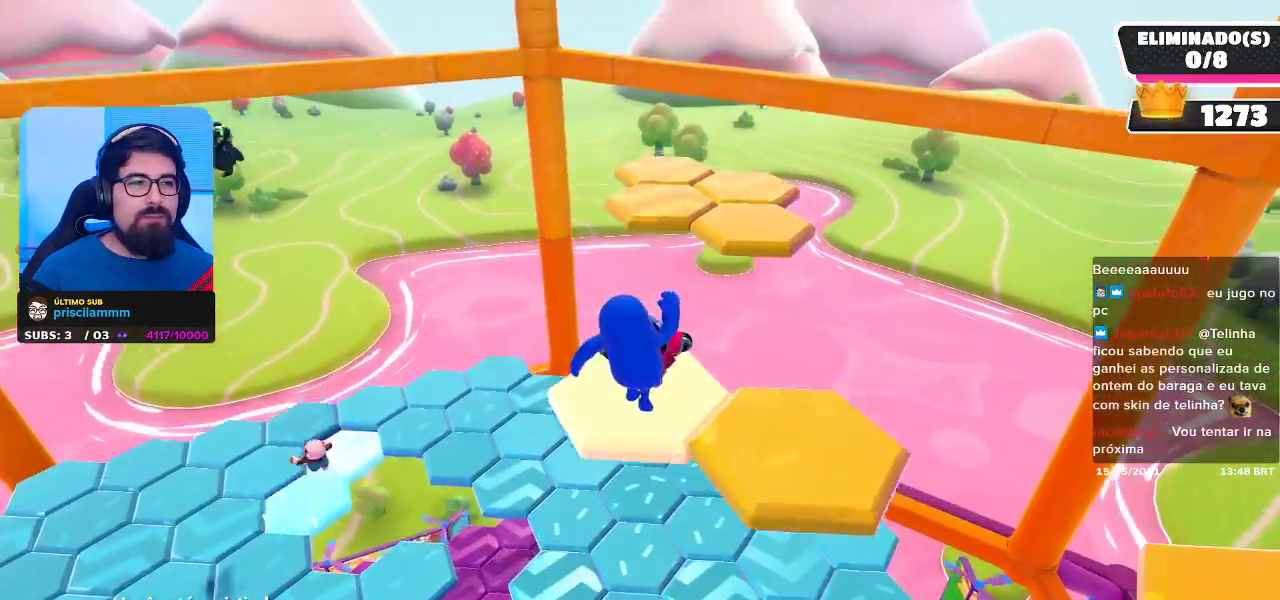
{"buttons": [], "left_stick": "center", "right_stick": "center", "events": []}
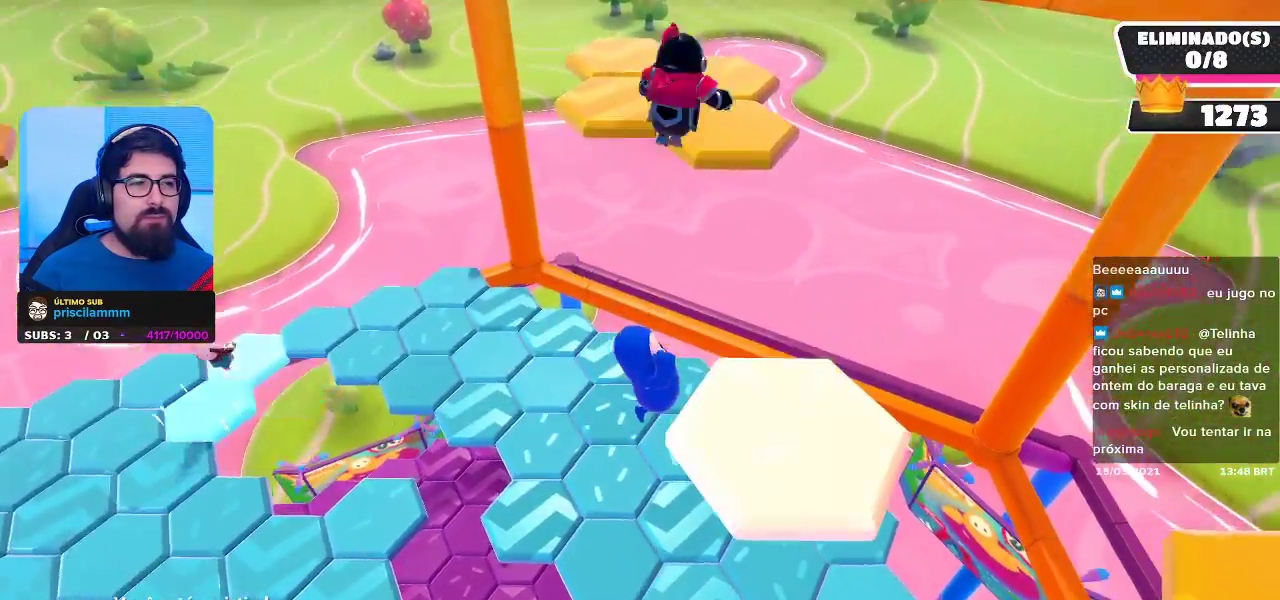
{"buttons": [], "left_stick": "center", "right_stick": "center", "events": []}
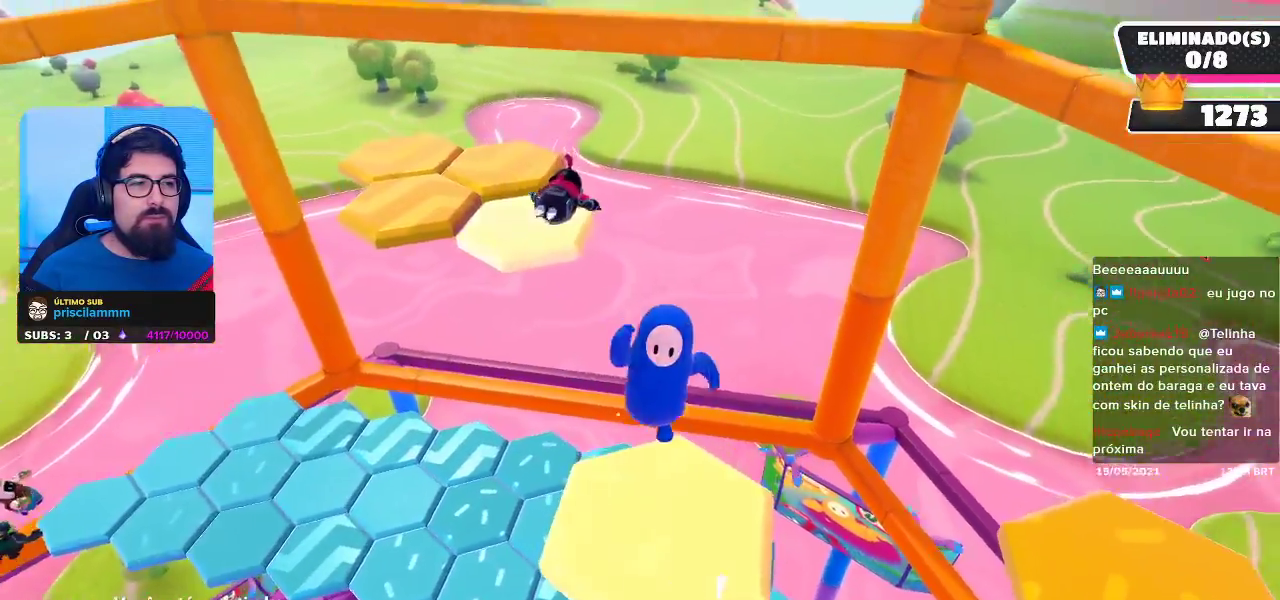
{"buttons": [], "left_stick": "center", "right_stick": "center", "events": []}
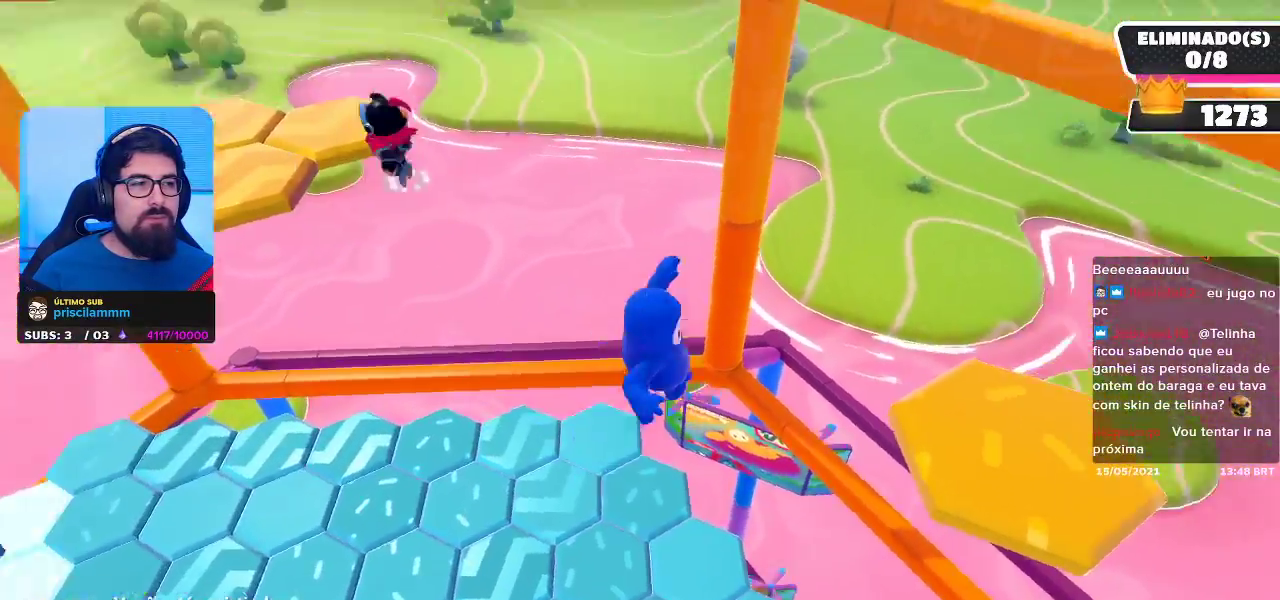
{"buttons": [], "left_stick": "center", "right_stick": "center", "events": []}
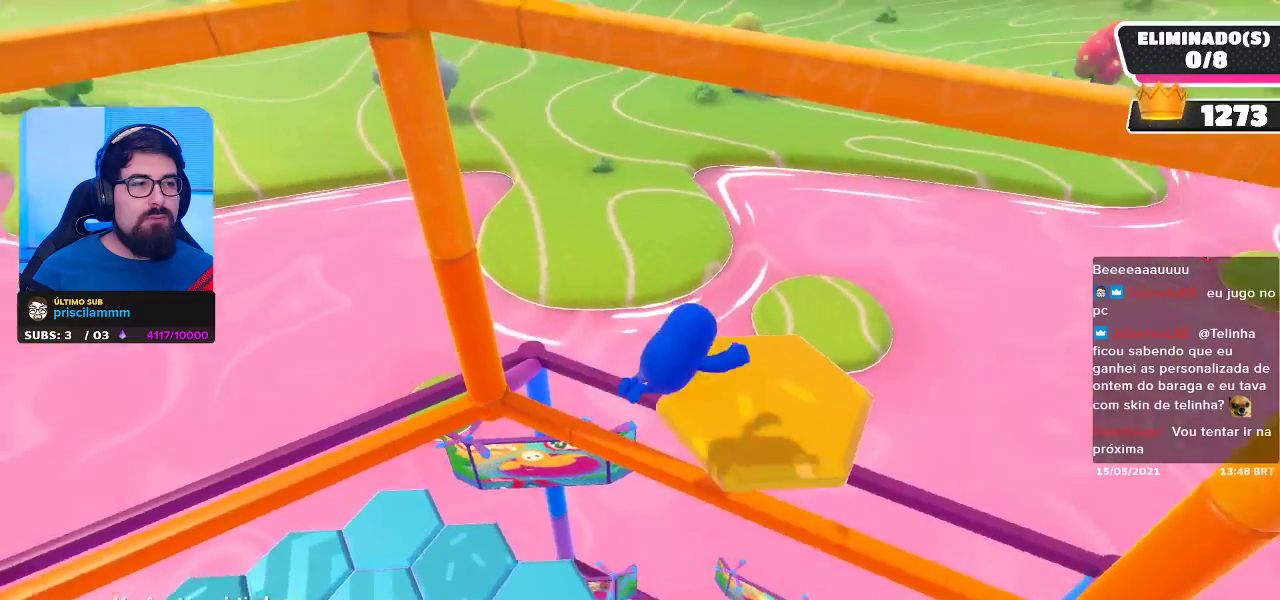
{"buttons": [], "left_stick": "center", "right_stick": "center", "events": []}
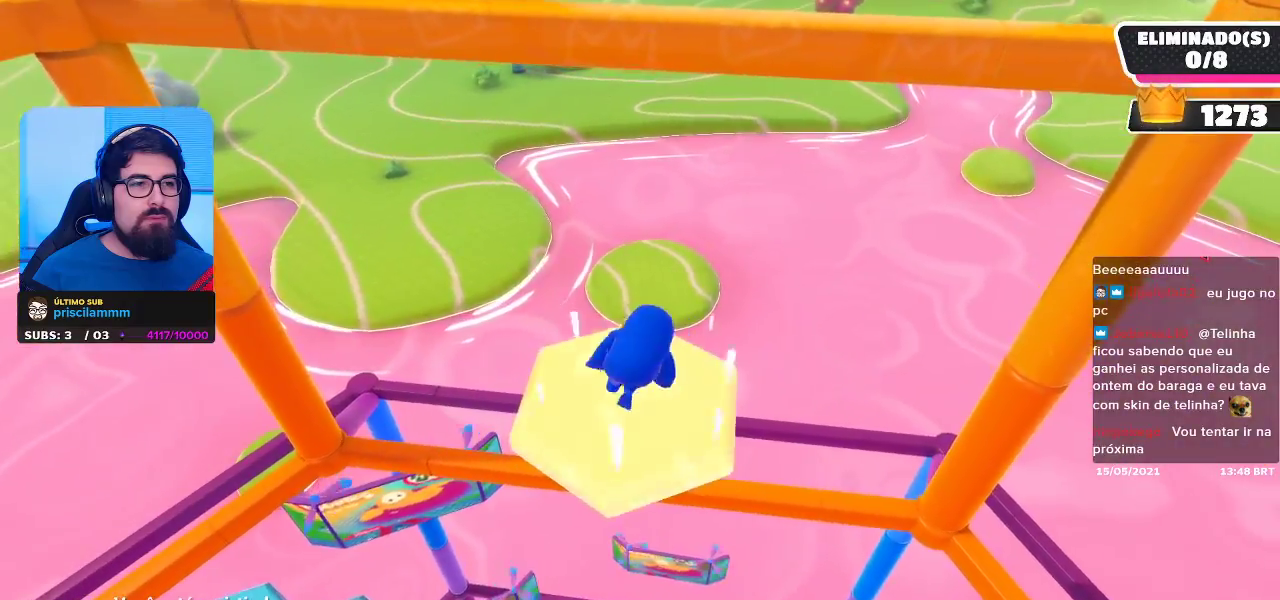
{"buttons": [], "left_stick": "center", "right_stick": "center", "events": []}
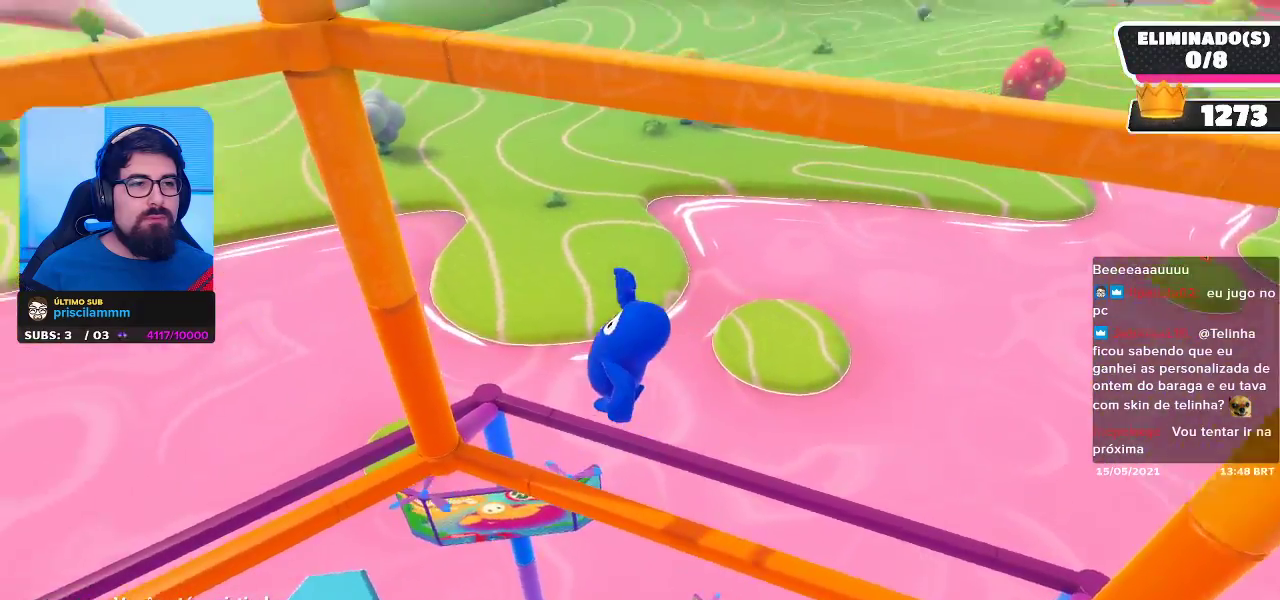
{"buttons": [], "left_stick": "center", "right_stick": "center", "events": []}
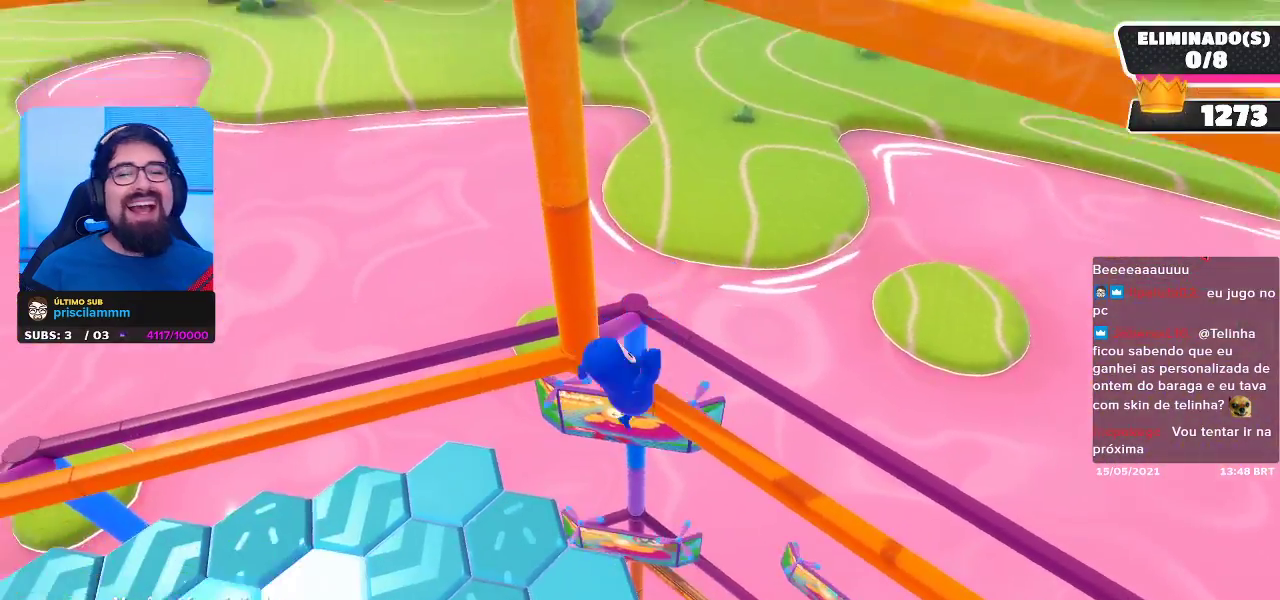
{"buttons": [], "left_stick": "center", "right_stick": "center", "events": []}
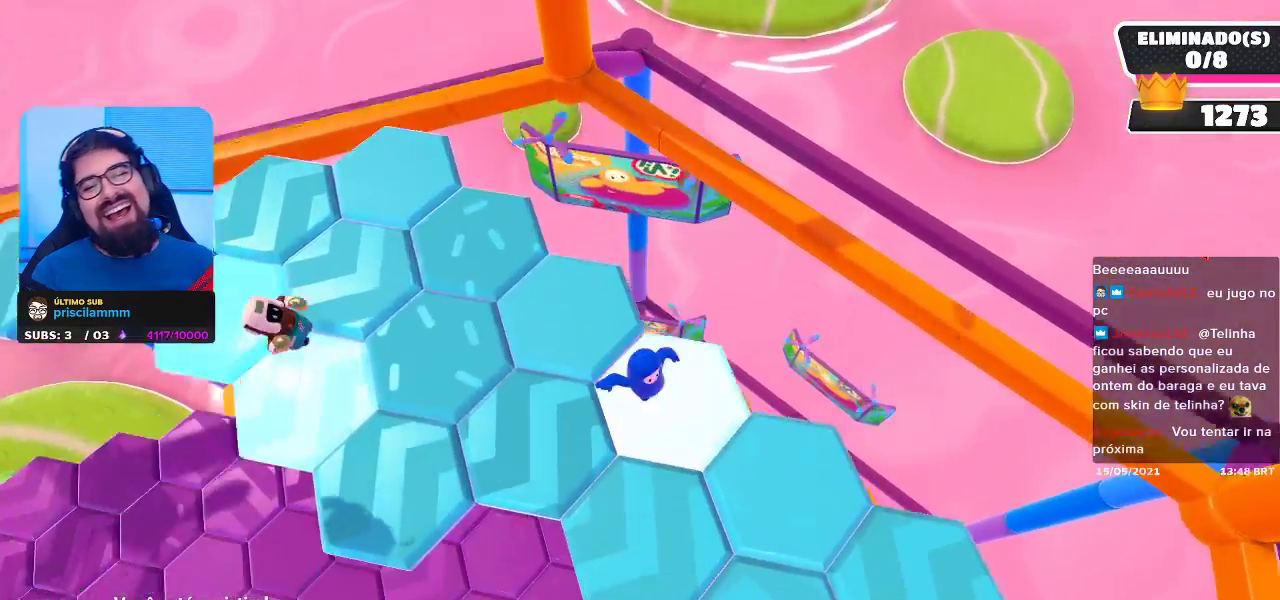
{"buttons": [], "left_stick": "center", "right_stick": "center", "events": [[117, "left_stick", "right"], [333, "left_stick", "center"]]}
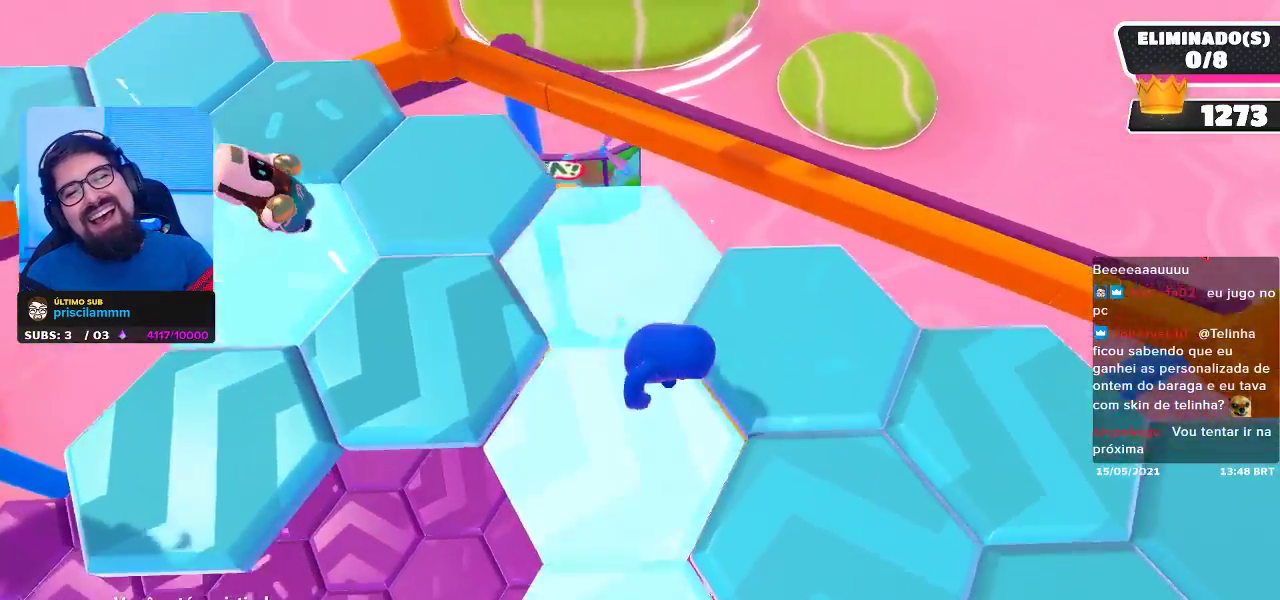
{"buttons": [], "left_stick": "center", "right_stick": "center", "events": []}
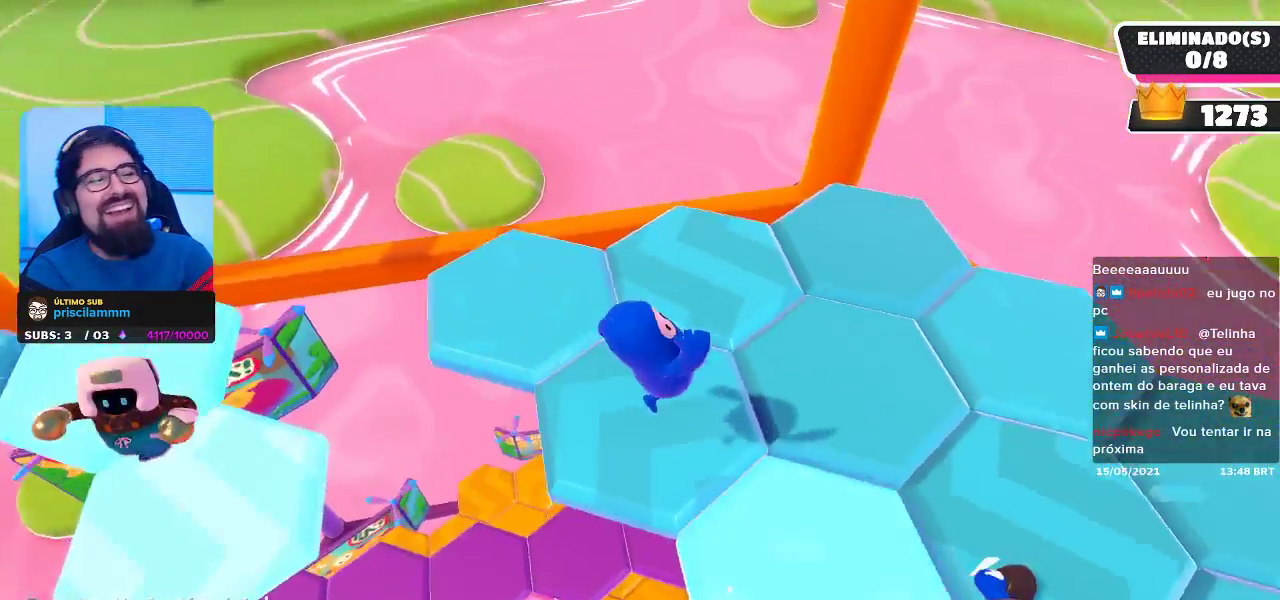
{"buttons": [], "left_stick": "center", "right_stick": "center", "events": []}
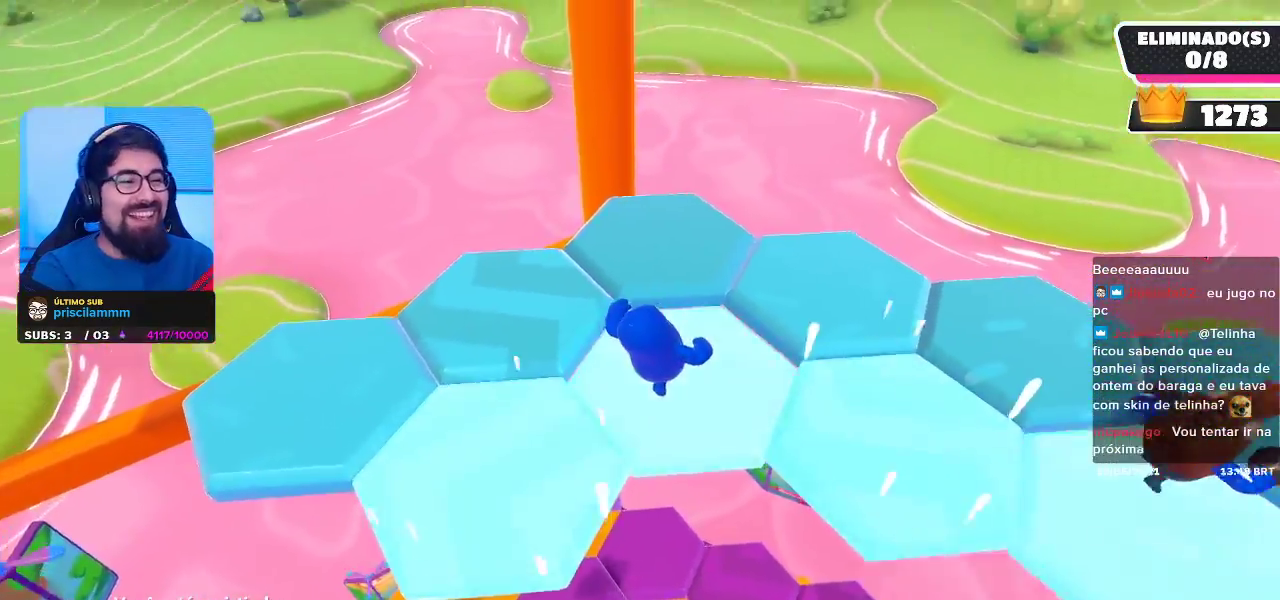
{"buttons": [], "left_stick": "center", "right_stick": "center", "events": []}
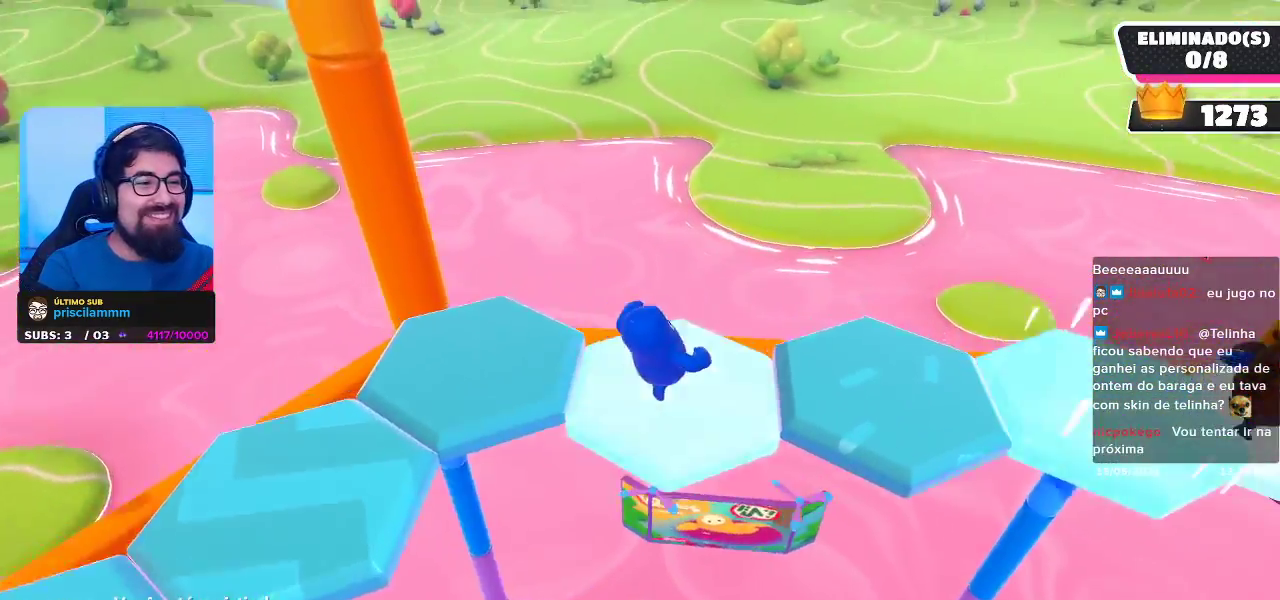
{"buttons": [], "left_stick": "center", "right_stick": "right", "events": [[467, "right_stick", "right"]]}
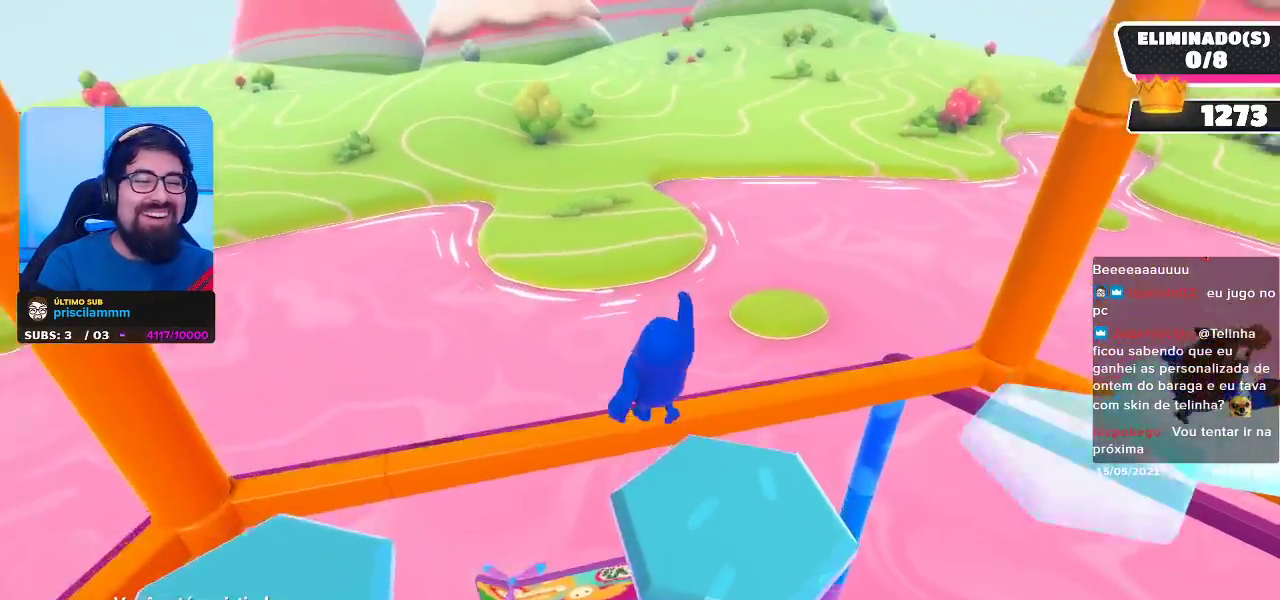
{"buttons": [], "left_stick": "center", "right_stick": "center", "events": [[183, "right_stick", "up-right"], [300, "right_stick", "center"]]}